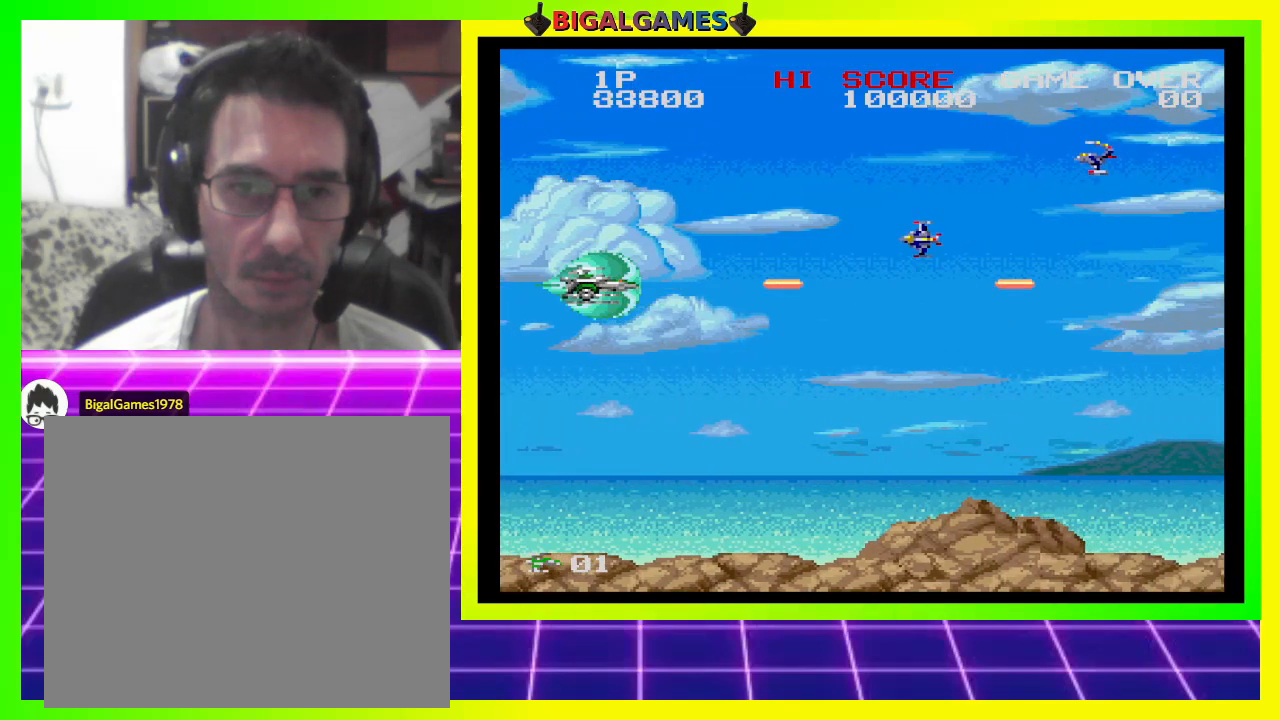
Gameplay with a controller (PlayStation layout); each line is a JSON object with the inputs held at the frame after it. "events" lists button and stick changes between this image and that frame as [ms after this image, input, new state], when the widget could be followed in between. Not read: left_stick.
{"buttons": ["CROSS", "SQUARE"], "right_stick": "center", "events": [[100, "DPAD_UP", "up"], [233, "DPAD_DOWN", "down"], [233, "DPAD_RIGHT", "down"], [400, "DPAD_RIGHT", "up"], [433, "DPAD_DOWN", "up"]]}
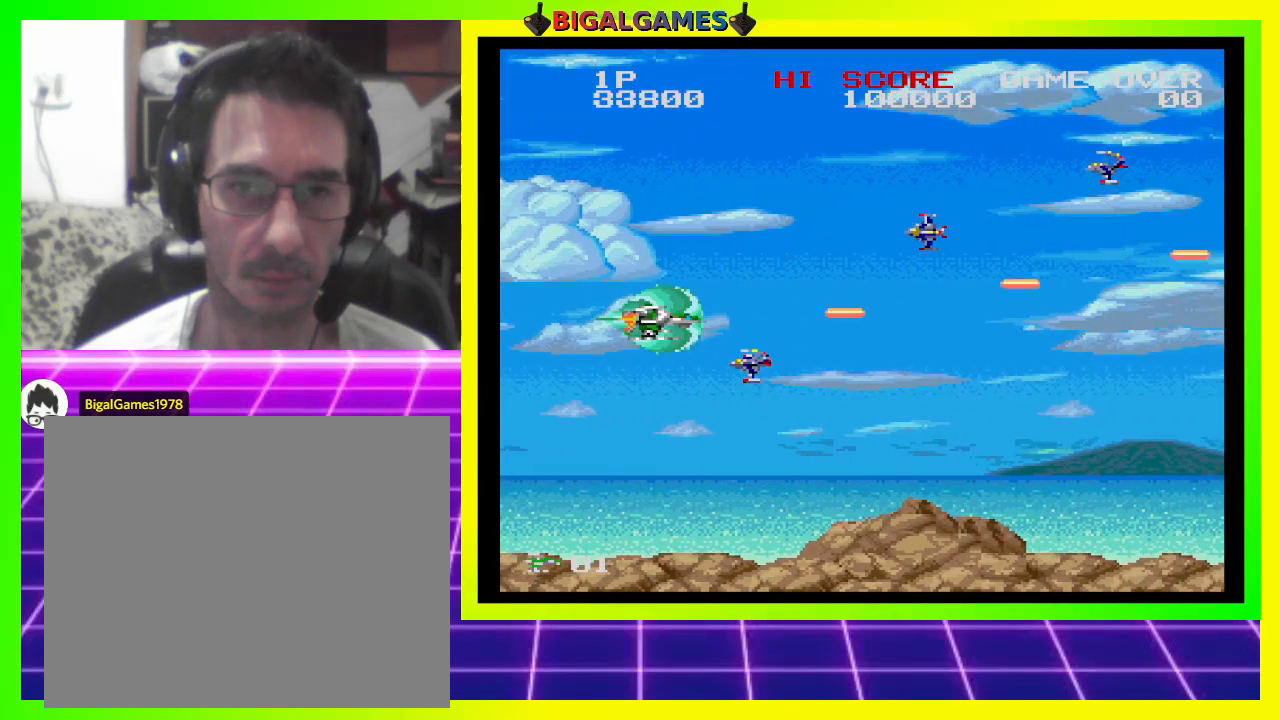
{"buttons": ["CROSS", "SQUARE"], "right_stick": "center", "events": [[100, "DPAD_UP", "down"], [333, "DPAD_LEFT", "down"], [467, "DPAD_UP", "up"], [500, "DPAD_LEFT", "up"]]}
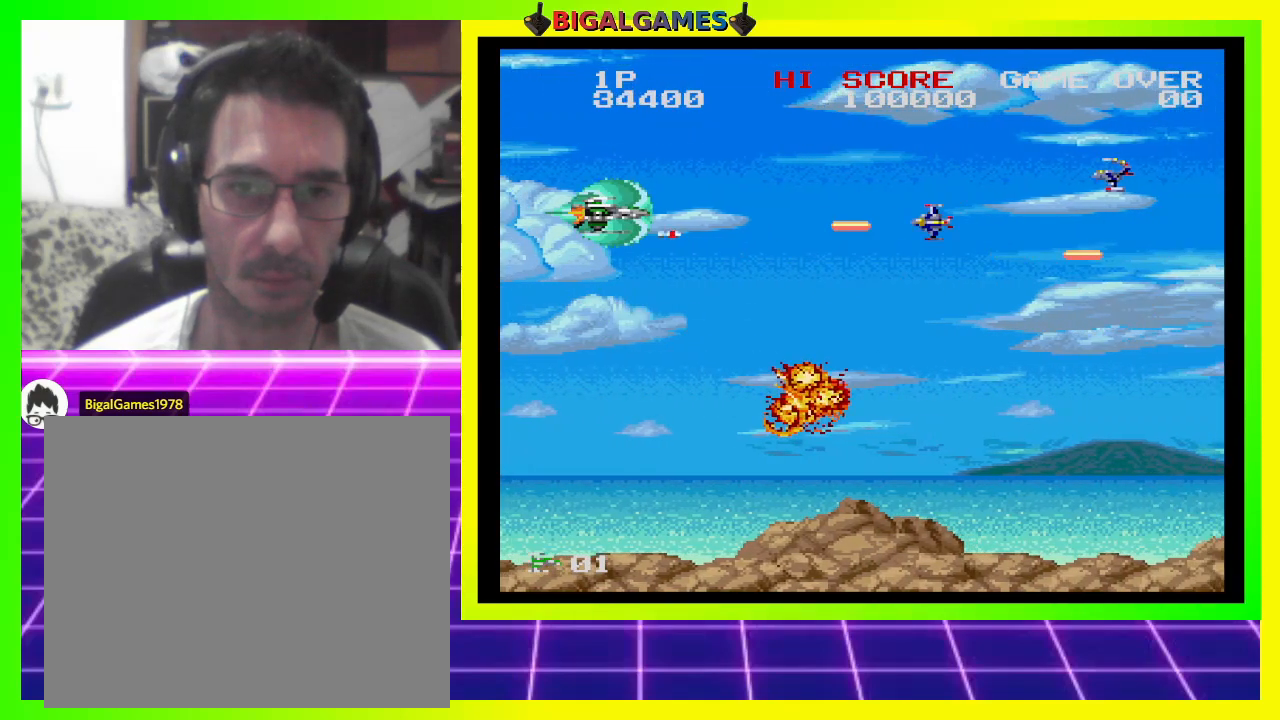
{"buttons": ["CROSS", "SQUARE", "DPAD_DOWN", "DPAD_LEFT"], "right_stick": "center", "events": [[167, "DPAD_DOWN", "down"], [300, "DPAD_DOWN", "up"], [367, "DPAD_LEFT", "down"], [400, "DPAD_DOWN", "down"]]}
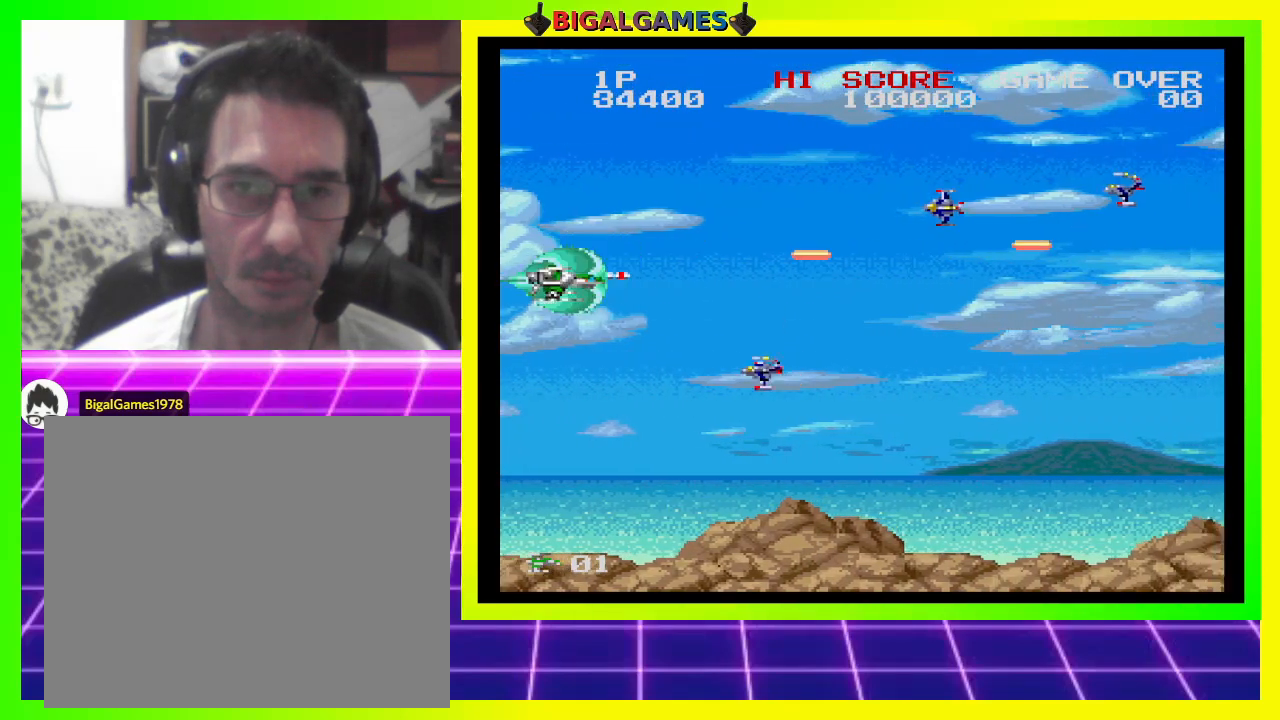
{"buttons": ["CROSS", "SQUARE"], "right_stick": "center", "events": [[167, "DPAD_DOWN", "up"], [233, "DPAD_LEFT", "up"], [300, "DPAD_LEFT", "down"], [333, "DPAD_DOWN", "down"], [400, "DPAD_LEFT", "up"], [433, "DPAD_DOWN", "up"]]}
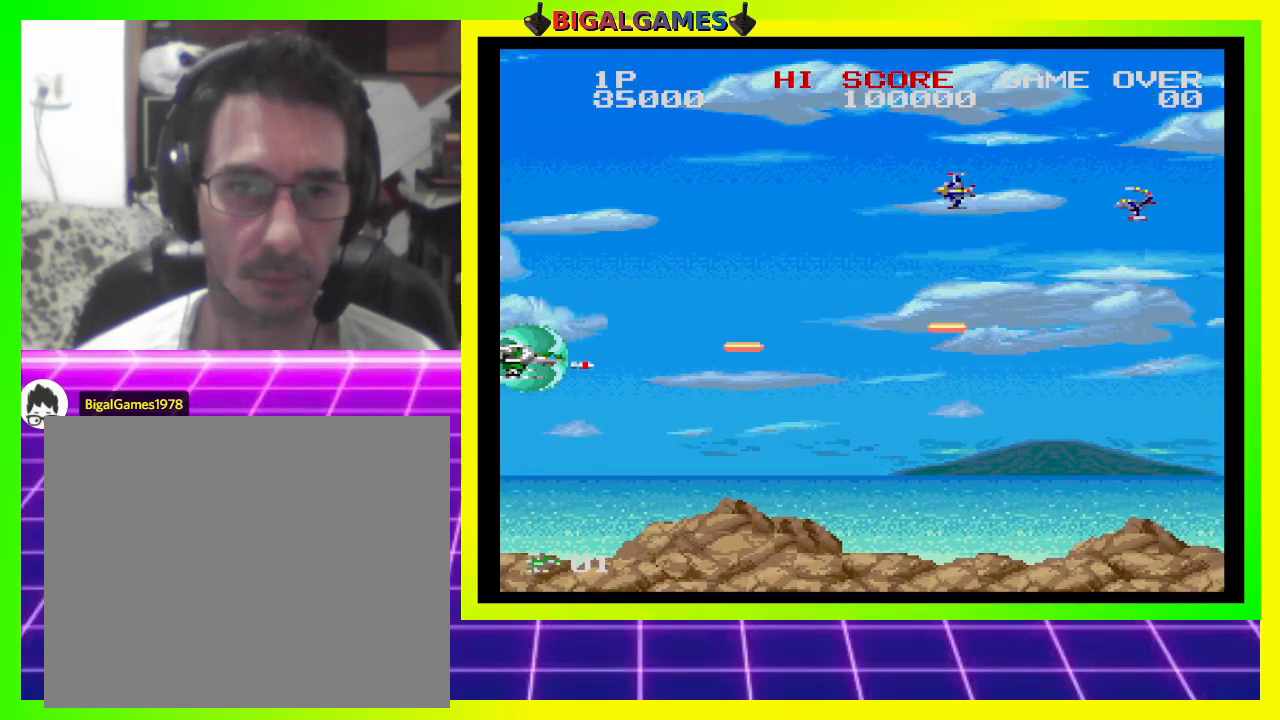
{"buttons": ["CROSS", "SQUARE"], "right_stick": "center", "events": [[33, "DPAD_RIGHT", "down"], [200, "DPAD_RIGHT", "up"], [300, "DPAD_UP", "down"], [433, "DPAD_UP", "up"]]}
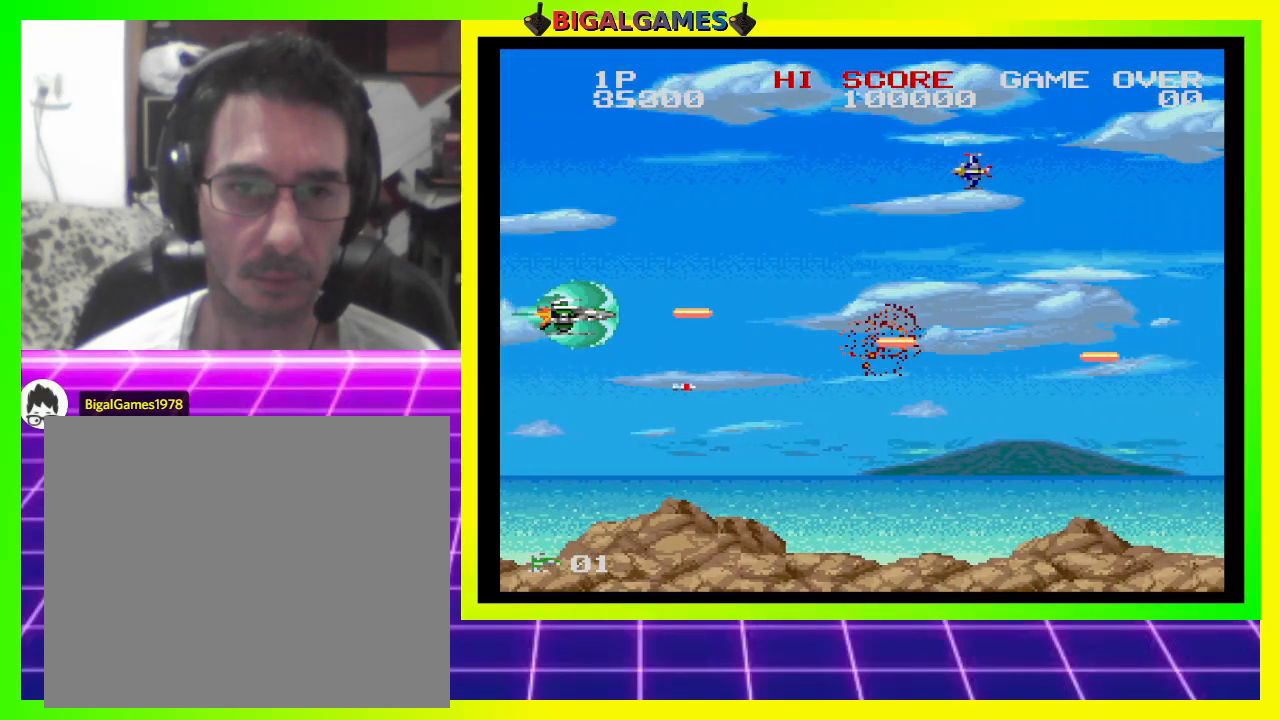
{"buttons": ["CROSS", "SQUARE", "DPAD_RIGHT"], "right_stick": "center", "events": [[500, "DPAD_RIGHT", "down"]]}
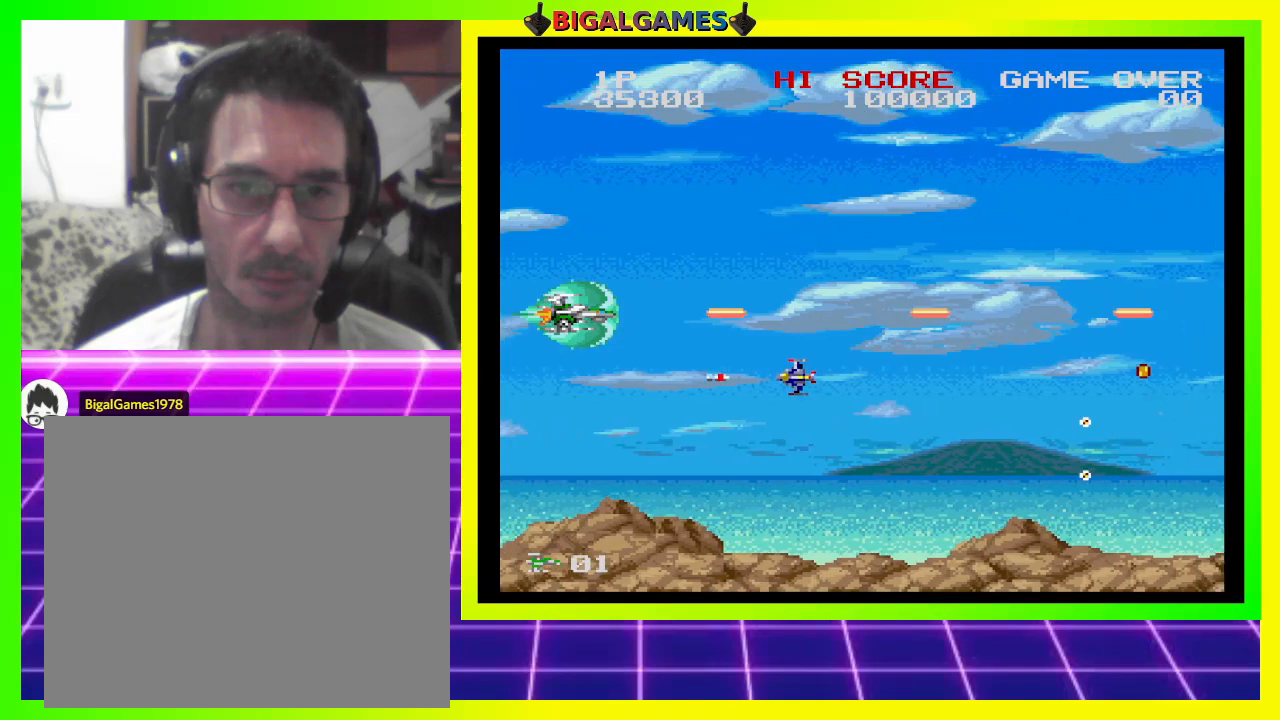
{"buttons": ["CROSS", "SQUARE"], "right_stick": "center", "events": [[100, "DPAD_RIGHT", "up"], [300, "DPAD_DOWN", "down"], [300, "DPAD_LEFT", "down"], [433, "DPAD_DOWN", "up"], [467, "DPAD_LEFT", "up"]]}
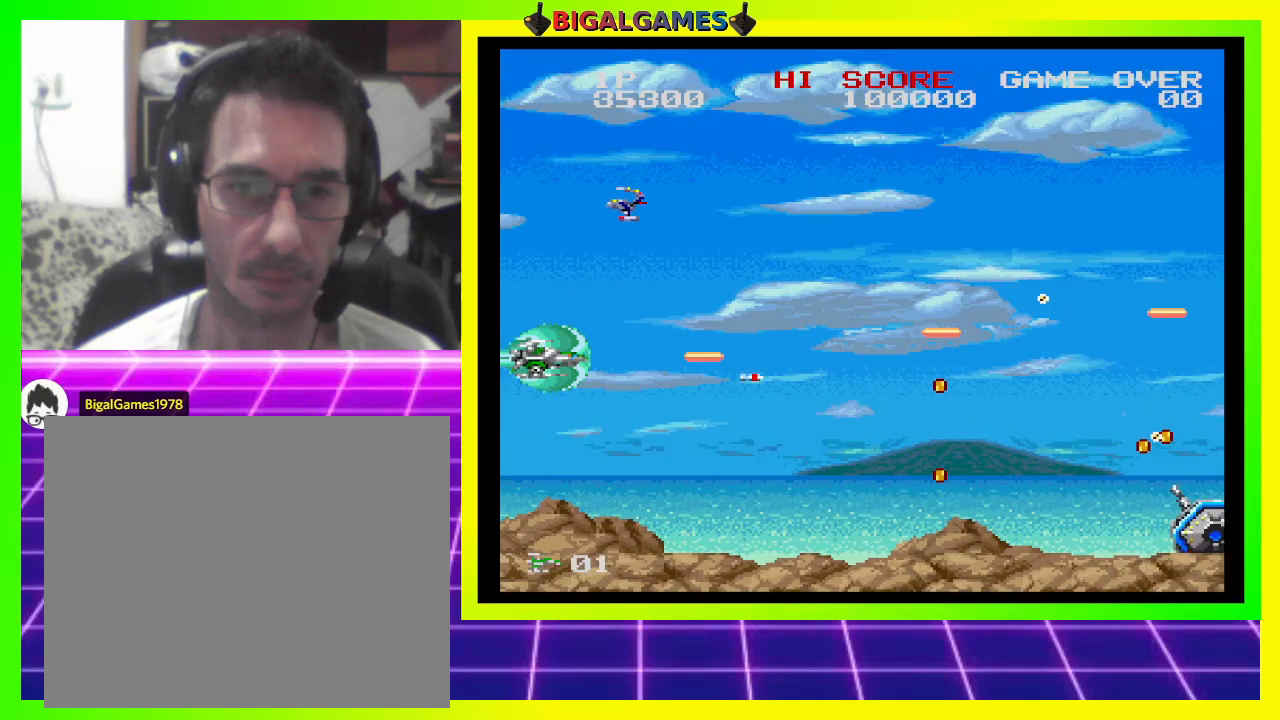
{"buttons": ["CROSS", "SQUARE", "DPAD_UP"], "right_stick": "center", "events": [[200, "DPAD_UP", "down"], [300, "DPAD_UP", "up"], [333, "DPAD_RIGHT", "down"], [433, "DPAD_UP", "down"], [500, "DPAD_RIGHT", "up"]]}
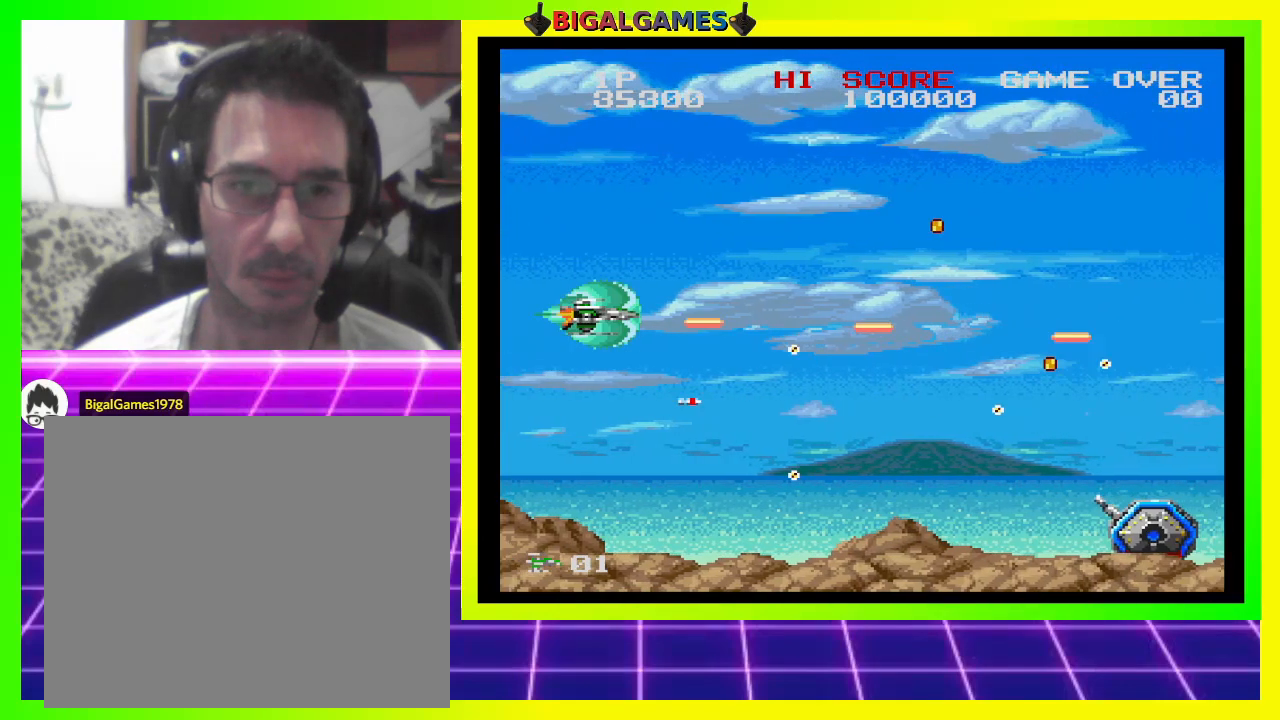
{"buttons": ["CROSS", "SQUARE", "DPAD_RIGHT"], "right_stick": "center", "events": [[300, "DPAD_UP", "up"], [400, "DPAD_RIGHT", "down"]]}
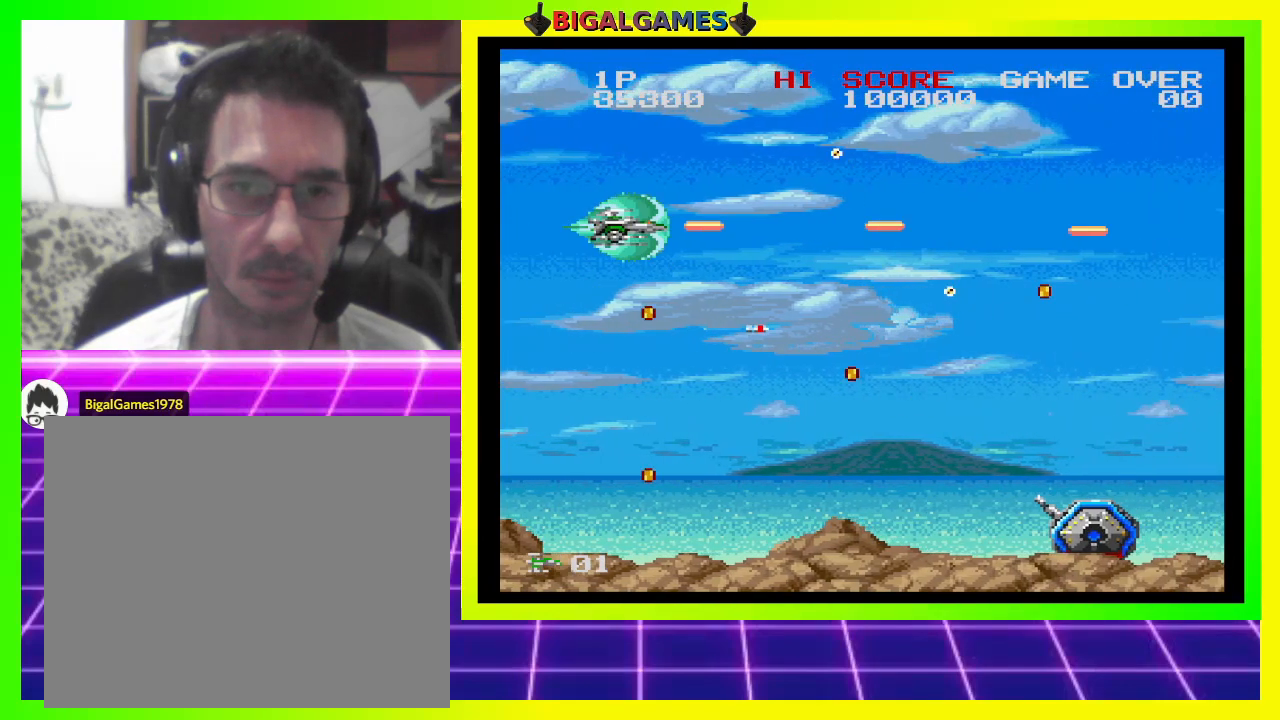
{"buttons": ["CROSS", "SQUARE"], "right_stick": "center", "events": [[167, "DPAD_UP", "down"], [200, "DPAD_RIGHT", "up"], [300, "DPAD_UP", "up"]]}
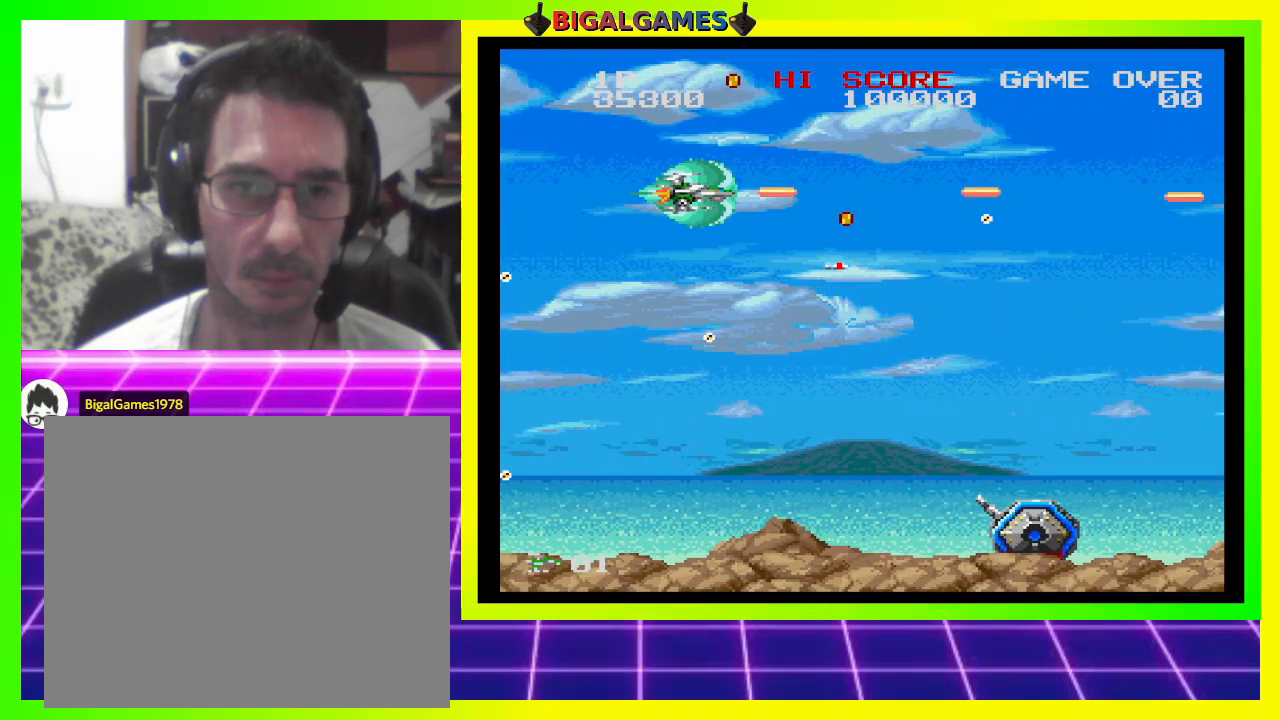
{"buttons": ["CROSS", "SQUARE", "DPAD_DOWN"], "right_stick": "center", "events": [[33, "DPAD_RIGHT", "down"], [133, "DPAD_DOWN", "down"], [300, "DPAD_RIGHT", "up"], [333, "DPAD_DOWN", "up"], [433, "DPAD_DOWN", "down"]]}
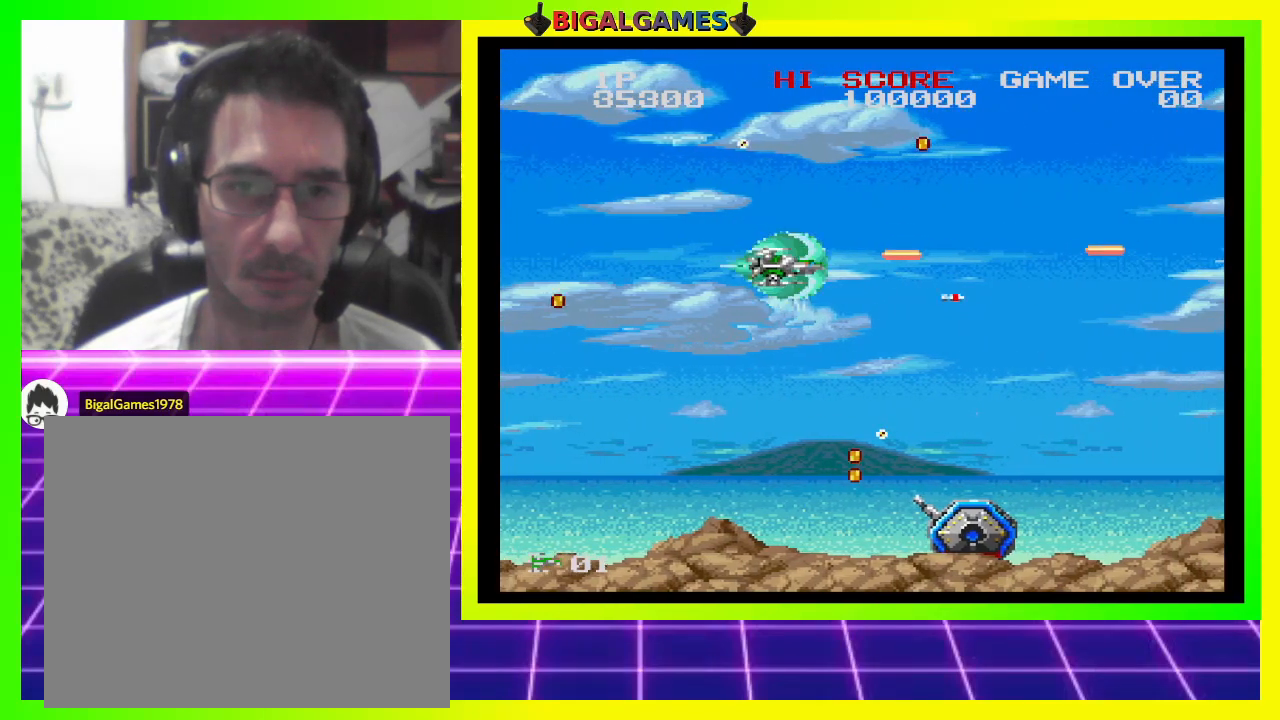
{"buttons": ["CROSS", "SQUARE", "DPAD_LEFT"], "right_stick": "center", "events": [[33, "DPAD_DOWN", "up"], [200, "DPAD_LEFT", "down"]]}
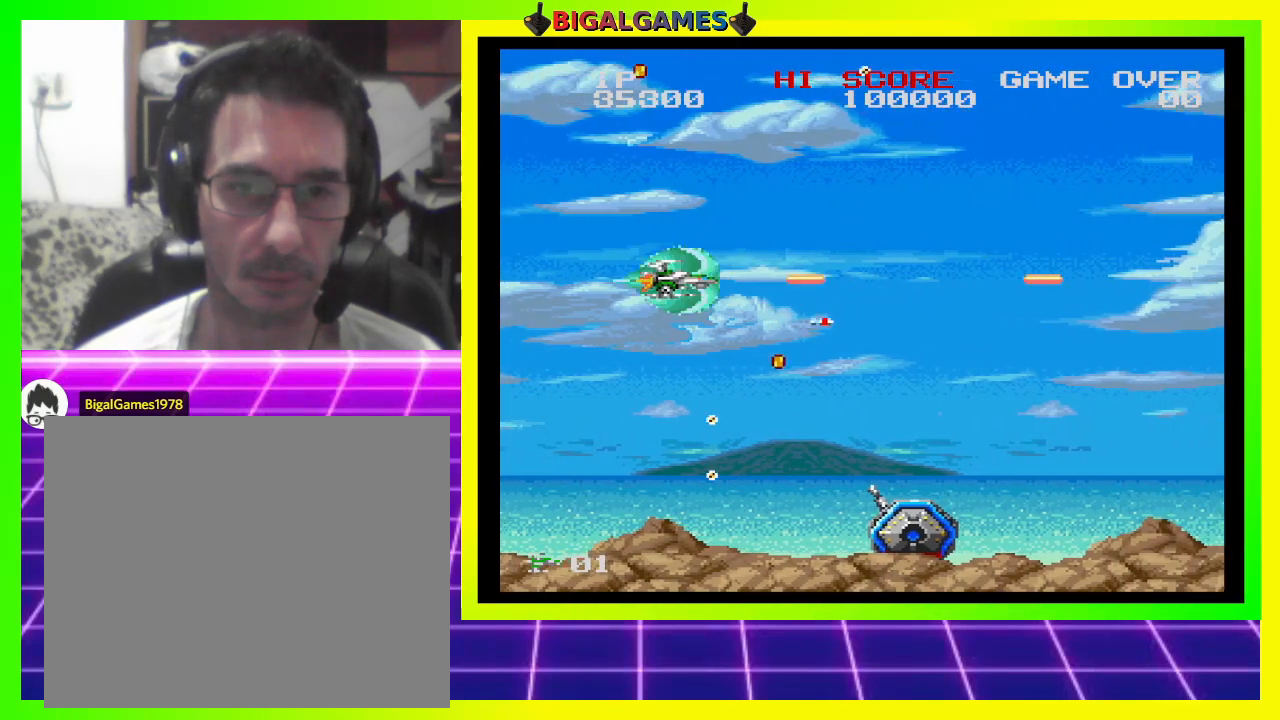
{"buttons": ["CROSS", "SQUARE"], "right_stick": "center", "events": [[200, "DPAD_LEFT", "up"], [300, "DPAD_LEFT", "down"], [433, "DPAD_LEFT", "up"]]}
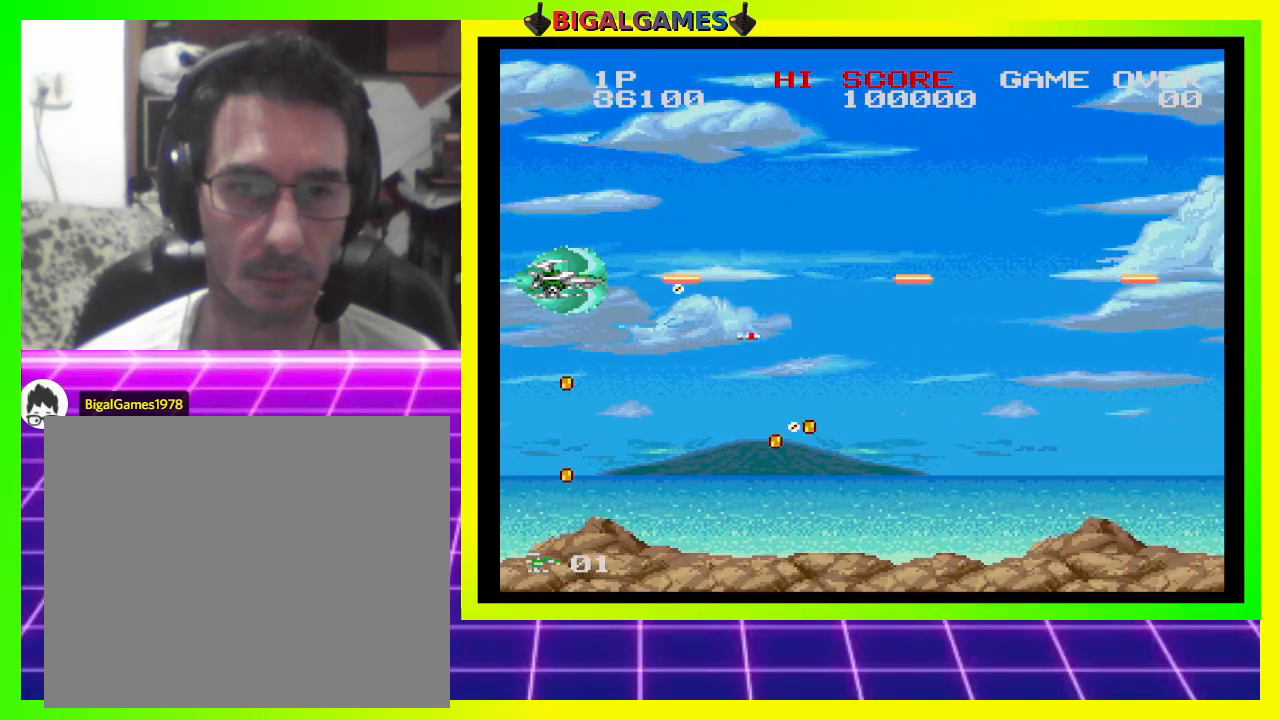
{"buttons": ["CROSS", "SQUARE"], "right_stick": "center", "events": [[167, "DPAD_LEFT", "down"], [300, "DPAD_LEFT", "up"], [367, "DPAD_DOWN", "down"], [433, "DPAD_DOWN", "up"]]}
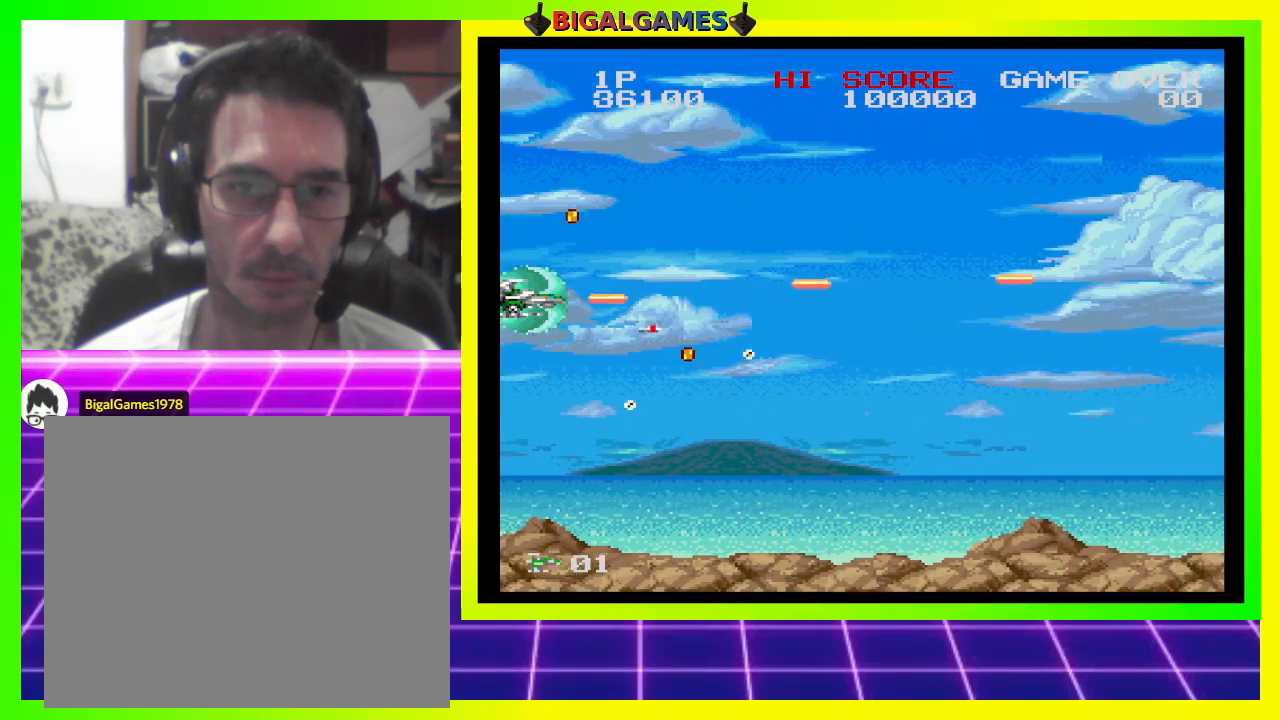
{"buttons": ["CROSS", "SQUARE"], "right_stick": "center", "events": []}
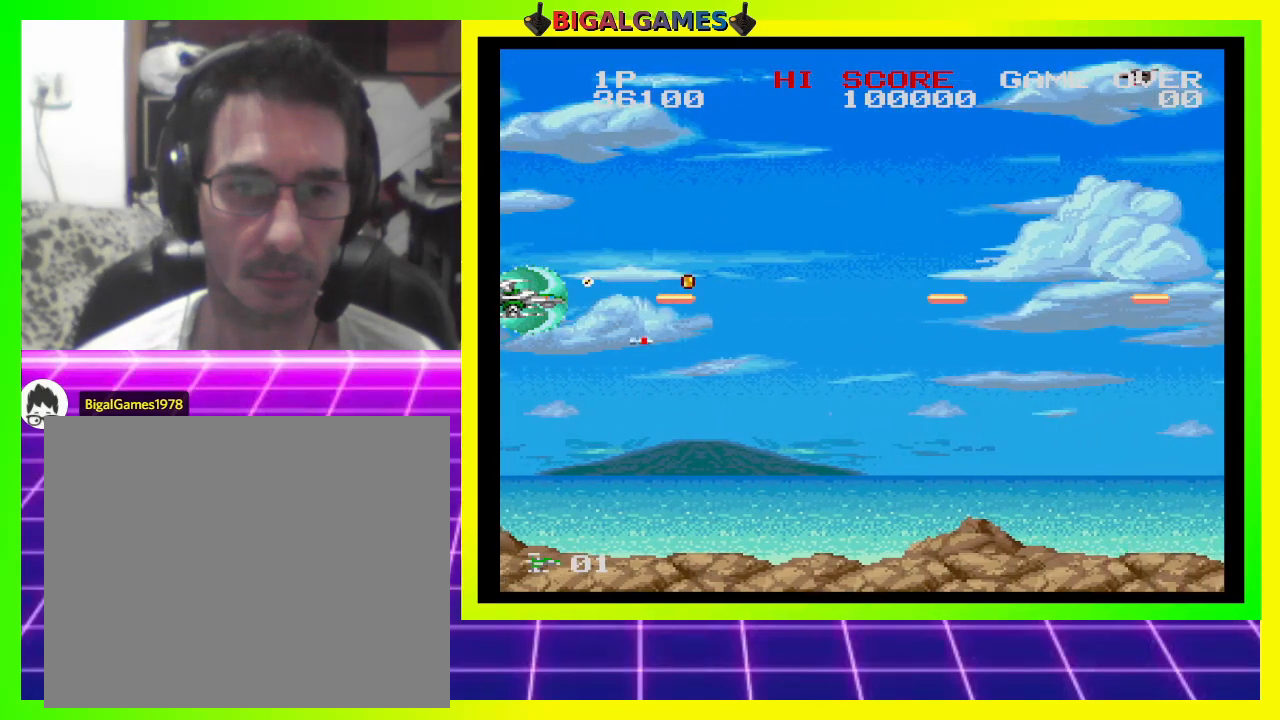
{"buttons": ["CROSS", "SQUARE"], "right_stick": "center", "events": [[100, "DPAD_DOWN", "down"], [233, "DPAD_DOWN", "up"]]}
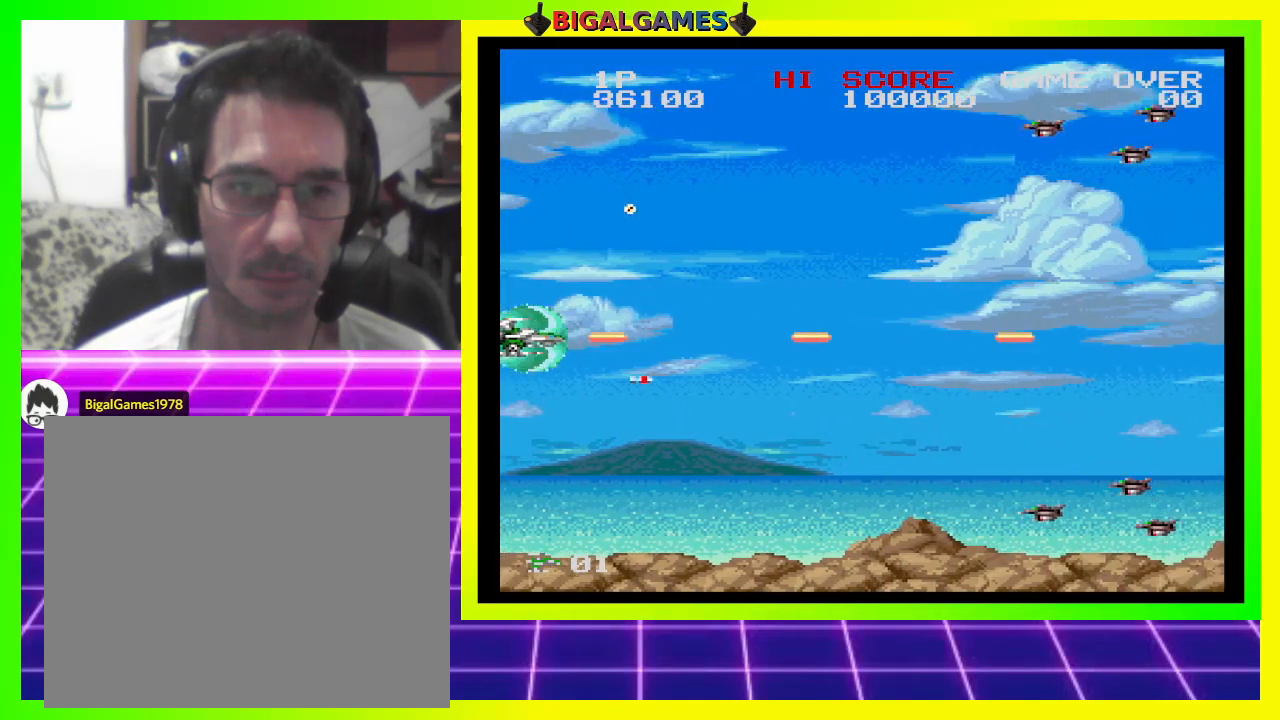
{"buttons": ["CROSS", "SQUARE", "DPAD_DOWN", "DPAD_LEFT"], "right_stick": "center", "events": [[33, "DPAD_RIGHT", "down"], [200, "DPAD_RIGHT", "up"], [333, "DPAD_DOWN", "down"], [333, "DPAD_LEFT", "down"]]}
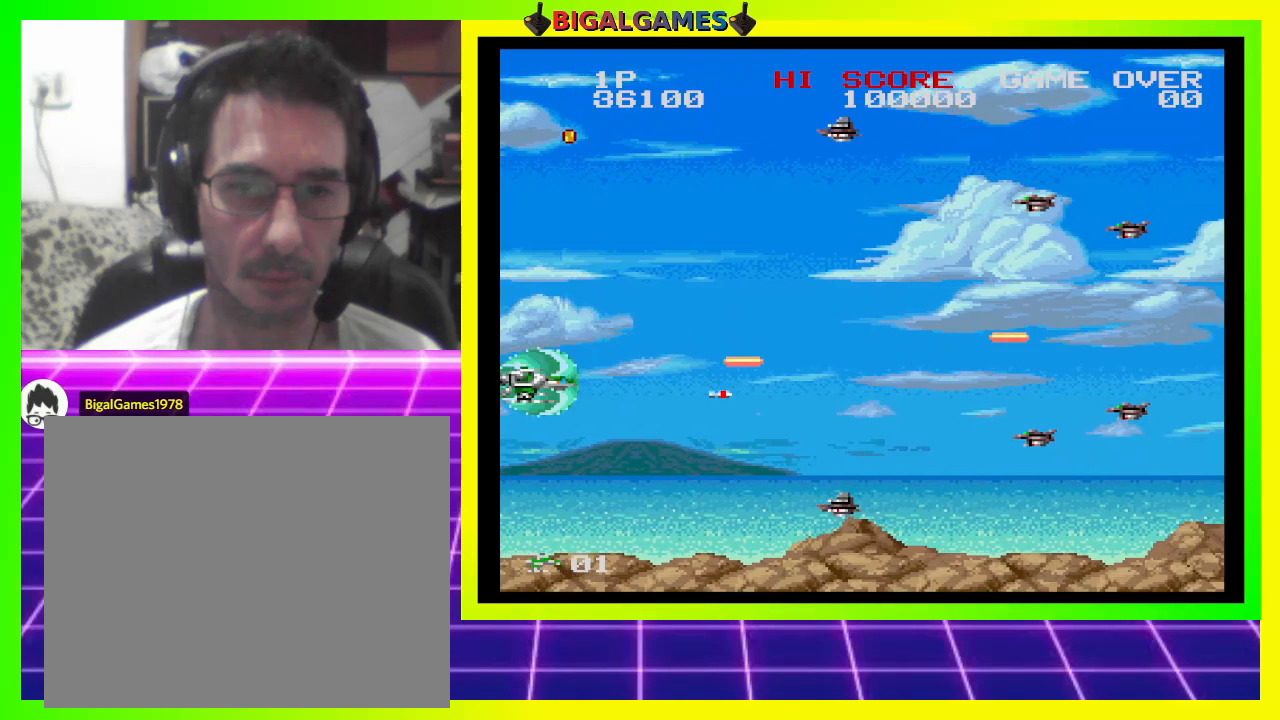
{"buttons": ["CROSS", "SQUARE", "DPAD_UP"], "right_stick": "center", "events": [[67, "DPAD_DOWN", "up"], [67, "DPAD_LEFT", "up"], [433, "DPAD_UP", "down"]]}
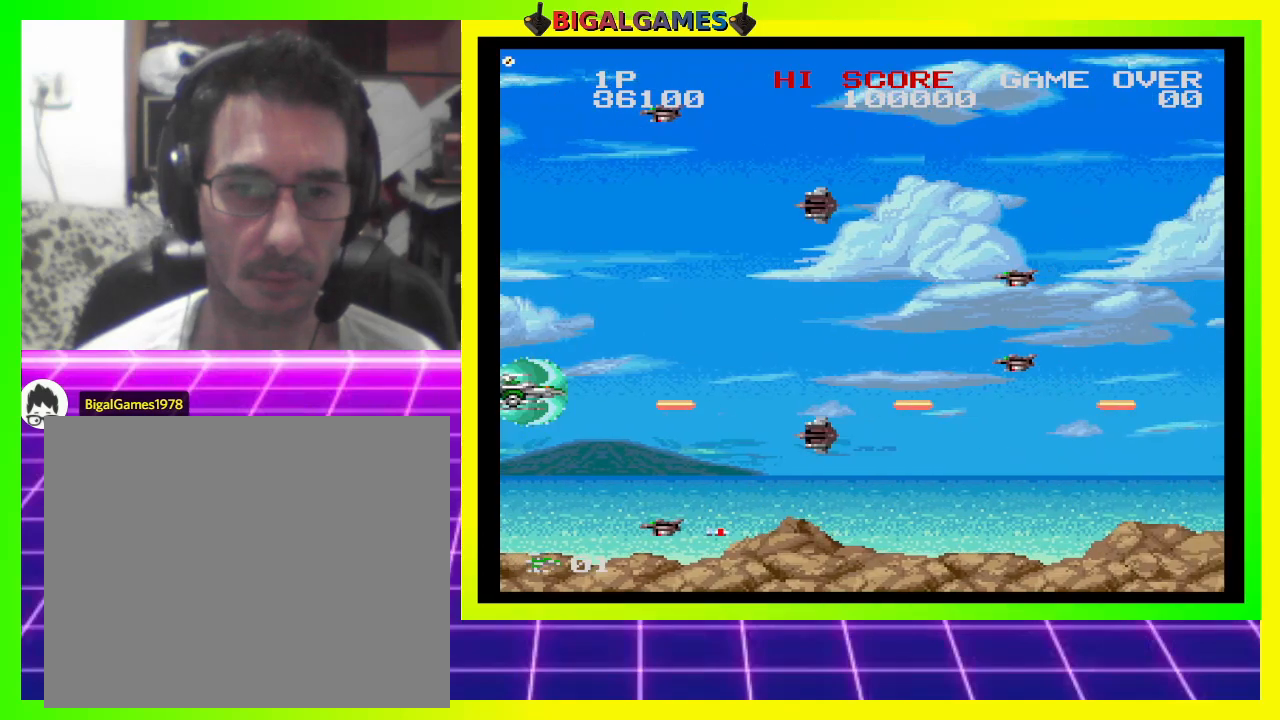
{"buttons": ["CROSS", "SQUARE"], "right_stick": "center", "events": [[100, "DPAD_UP", "up"]]}
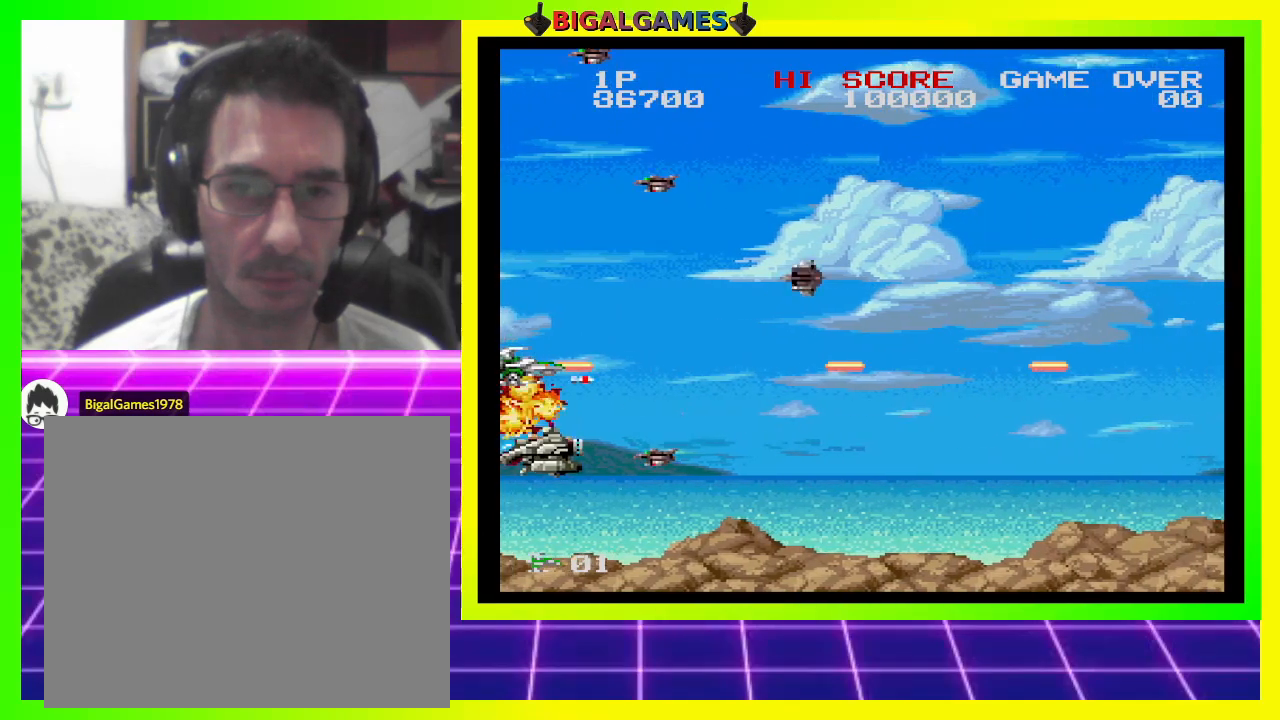
{"buttons": ["CROSS", "SQUARE"], "right_stick": "center", "events": [[133, "DPAD_UP", "down"], [267, "DPAD_UP", "up"]]}
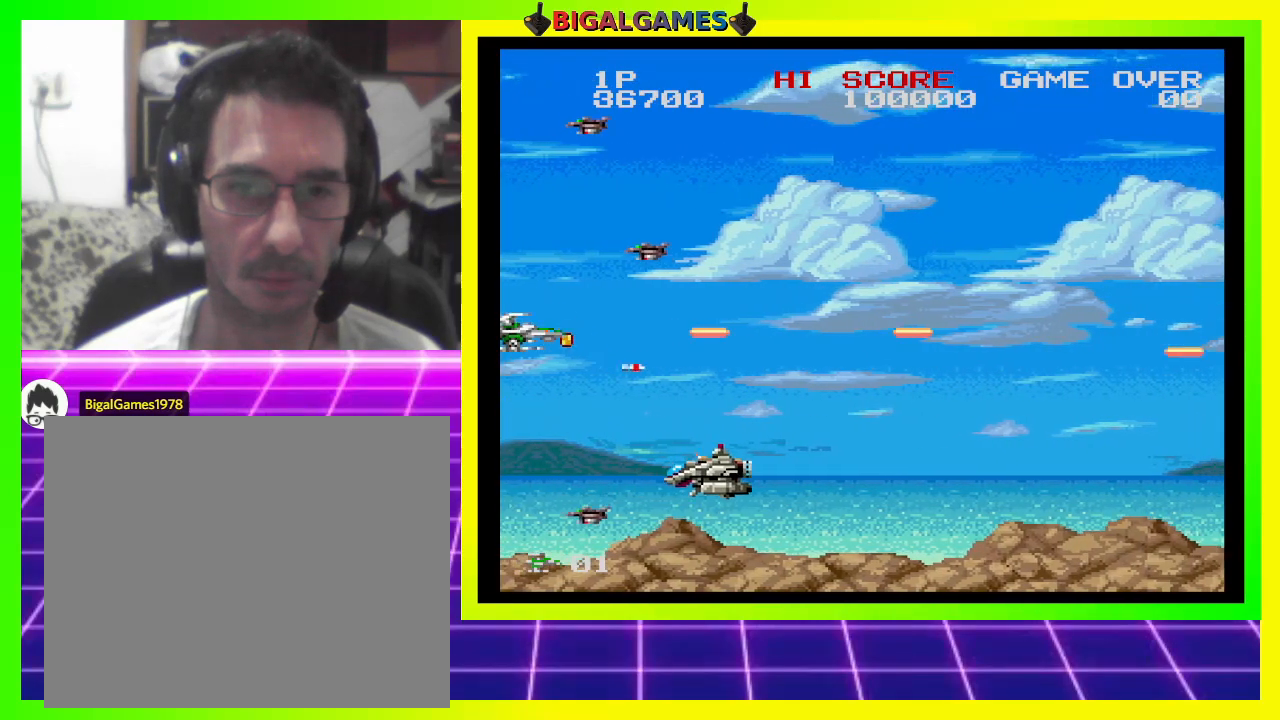
{"buttons": ["CROSS", "SQUARE"], "right_stick": "center", "events": [[33, "DPAD_UP", "down"], [233, "DPAD_UP", "up"]]}
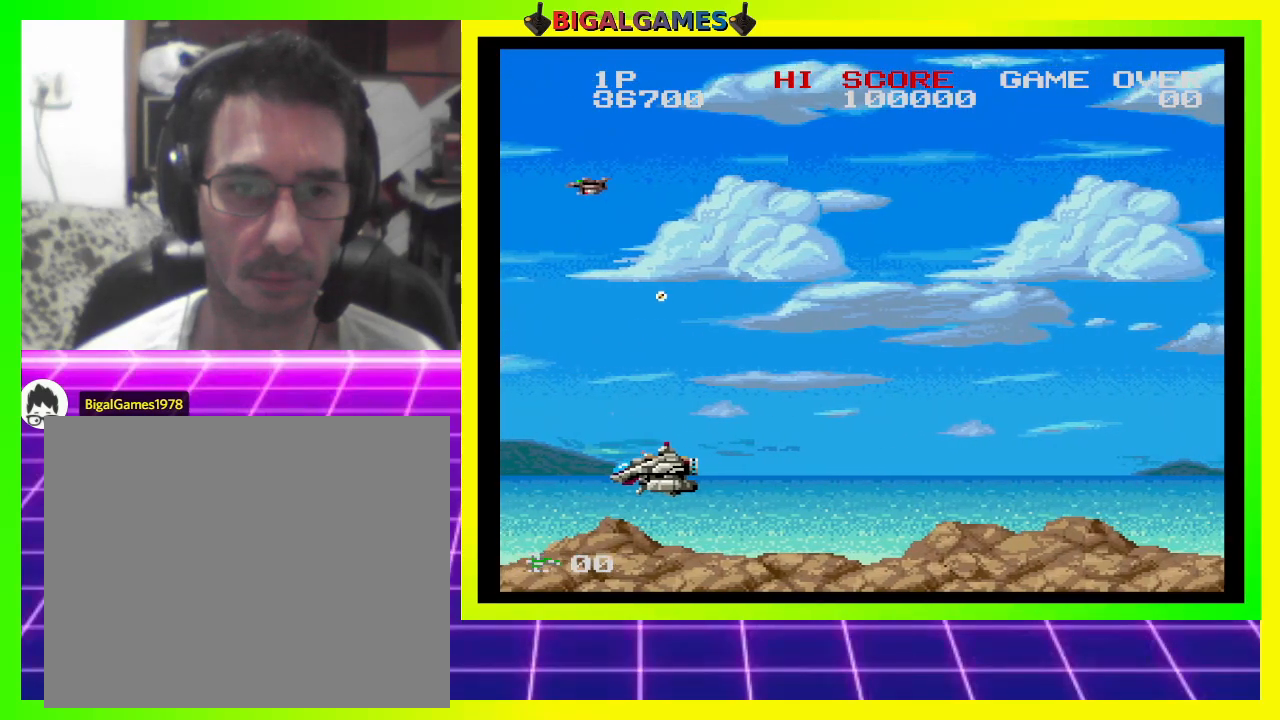
{"buttons": ["CROSS", "SQUARE", "DPAD_RIGHT"], "right_stick": "center", "events": [[67, "DPAD_RIGHT", "down"]]}
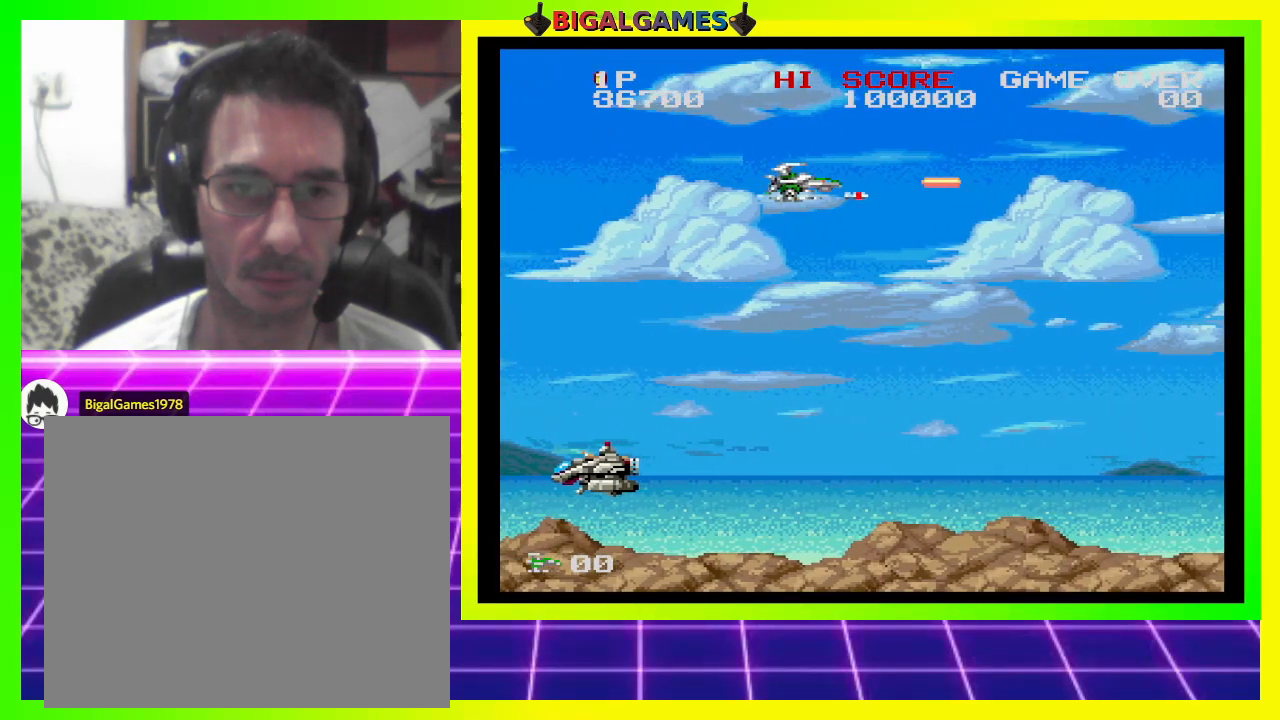
{"buttons": ["CROSS", "SQUARE", "DPAD_DOWN", "DPAD_LEFT"], "right_stick": "center", "events": [[167, "DPAD_RIGHT", "up"], [300, "DPAD_DOWN", "down"], [300, "DPAD_LEFT", "down"]]}
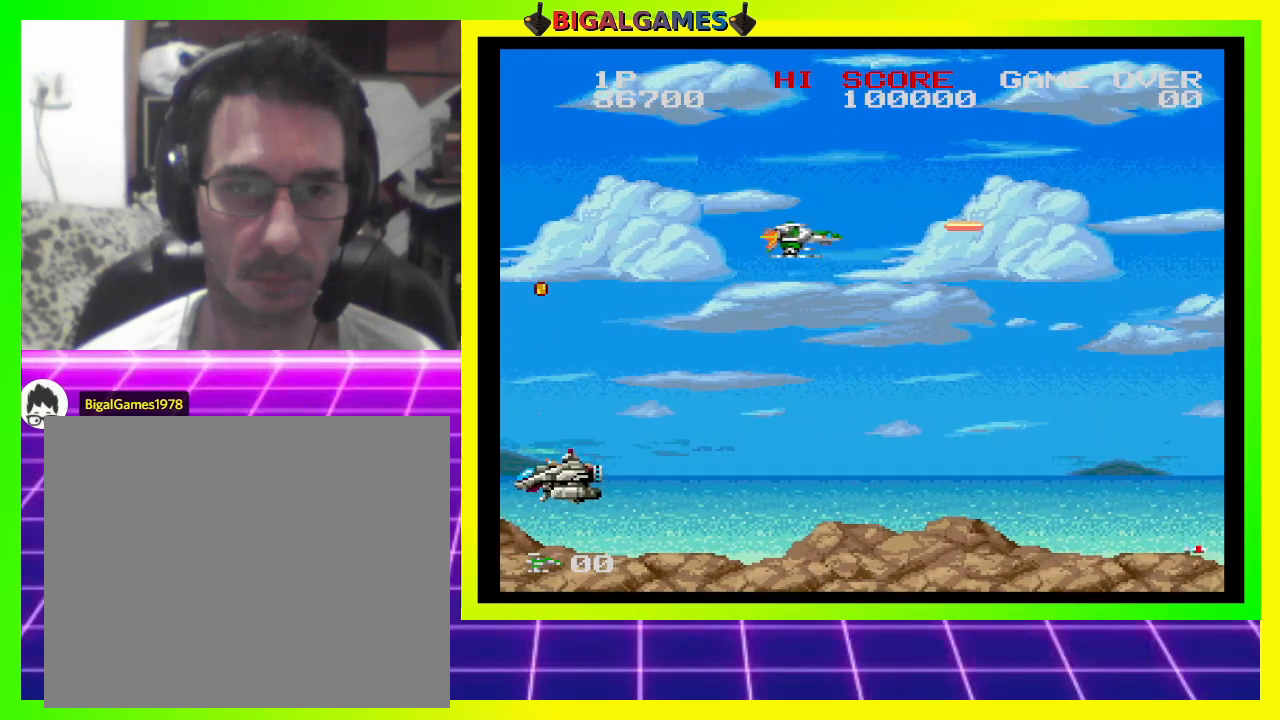
{"buttons": ["CROSS", "SQUARE", "DPAD_DOWN", "DPAD_LEFT"], "right_stick": "center", "events": [[133, "DPAD_LEFT", "up"], [167, "DPAD_DOWN", "up"], [367, "DPAD_LEFT", "down"], [500, "DPAD_DOWN", "down"]]}
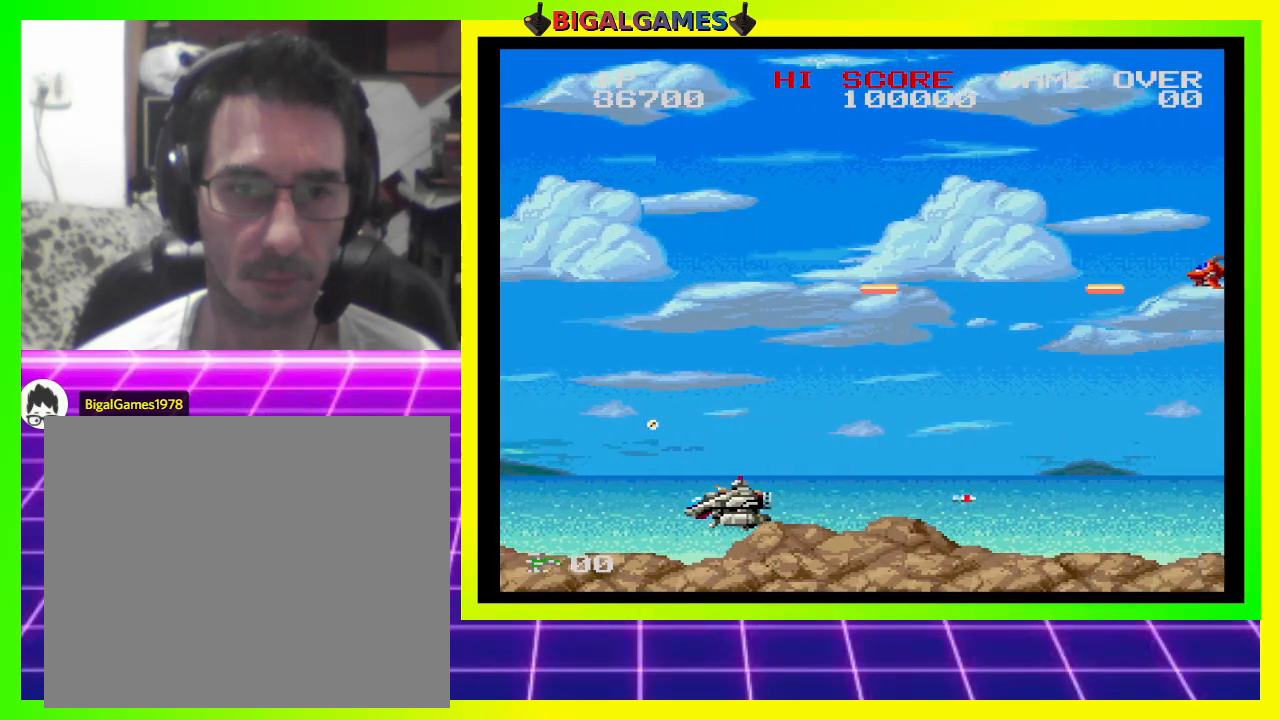
{"buttons": ["CROSS", "SQUARE", "DPAD_DOWN"], "right_stick": "center", "events": [[500, "DPAD_LEFT", "up"]]}
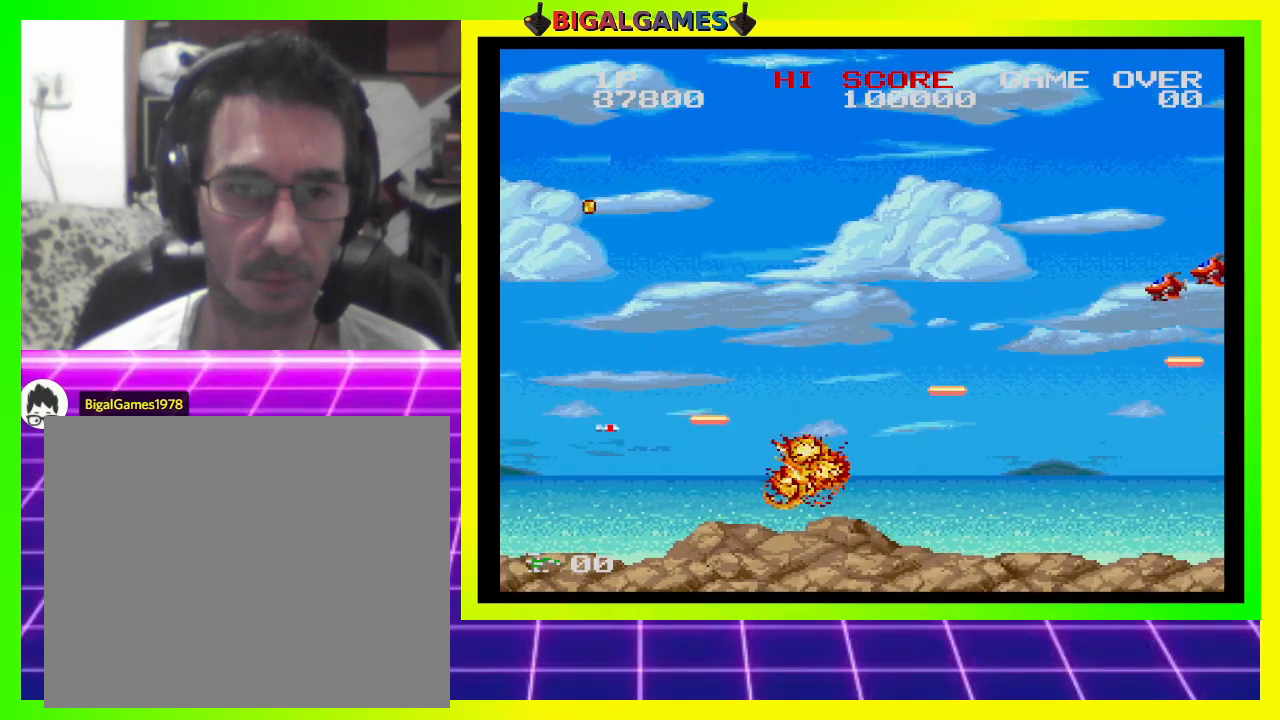
{"buttons": ["CROSS", "SQUARE"], "right_stick": "center", "events": [[33, "DPAD_DOWN", "up"]]}
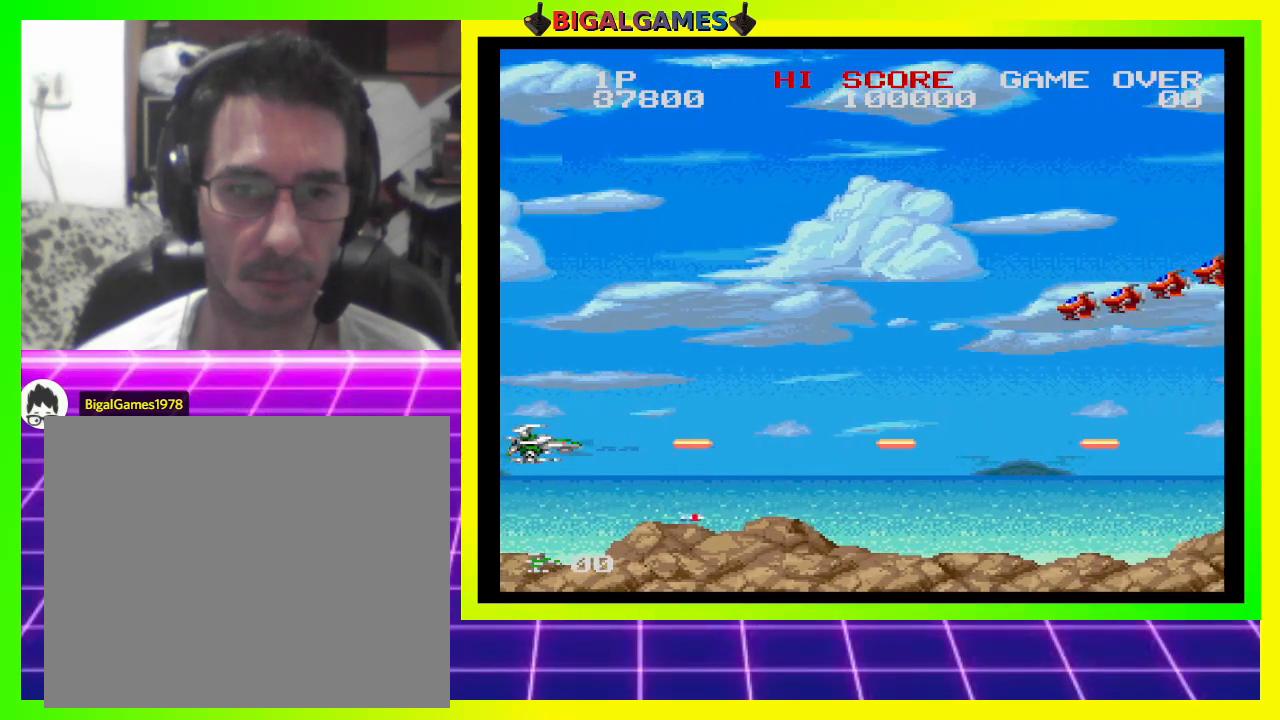
{"buttons": ["CROSS", "SQUARE", "DPAD_UP"], "right_stick": "center", "events": [[33, "DPAD_UP", "down"]]}
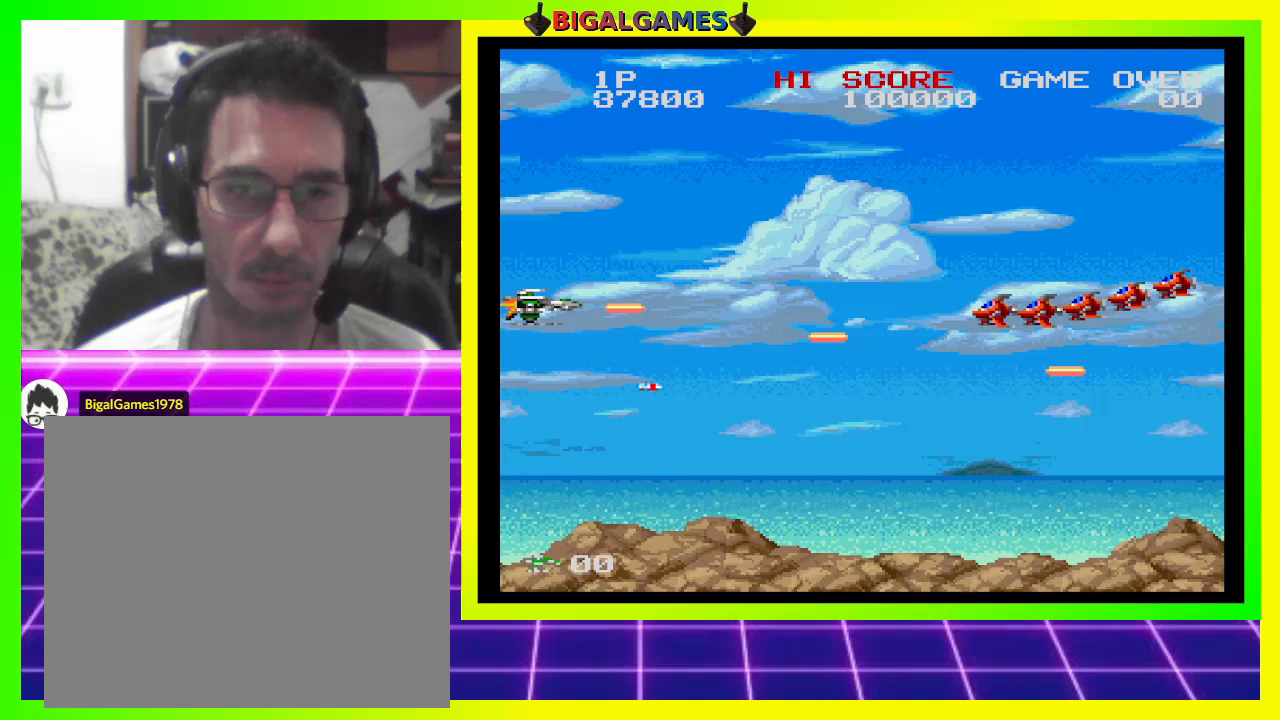
{"buttons": ["CROSS", "SQUARE"], "right_stick": "center", "events": [[67, "DPAD_RIGHT", "down"], [100, "DPAD_RIGHT", "up"], [133, "DPAD_UP", "up"], [367, "DPAD_DOWN", "down"], [500, "DPAD_DOWN", "up"]]}
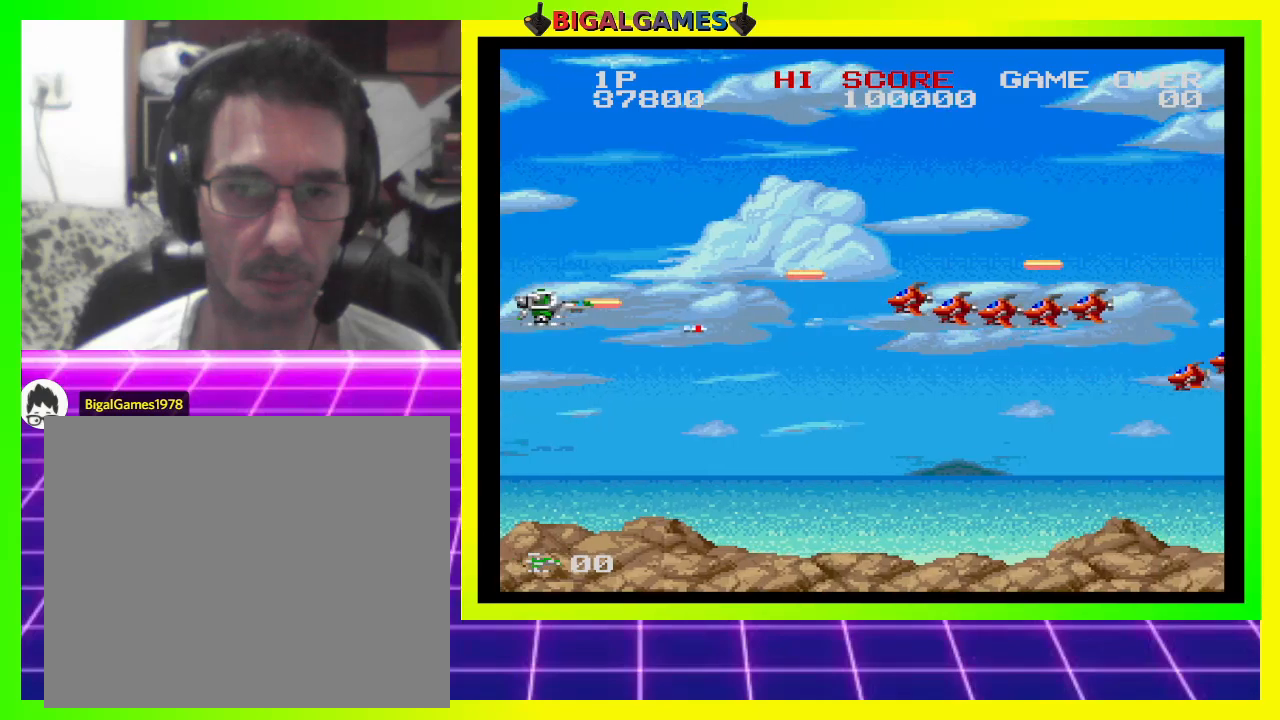
{"buttons": ["CROSS", "SQUARE"], "right_stick": "center", "events": []}
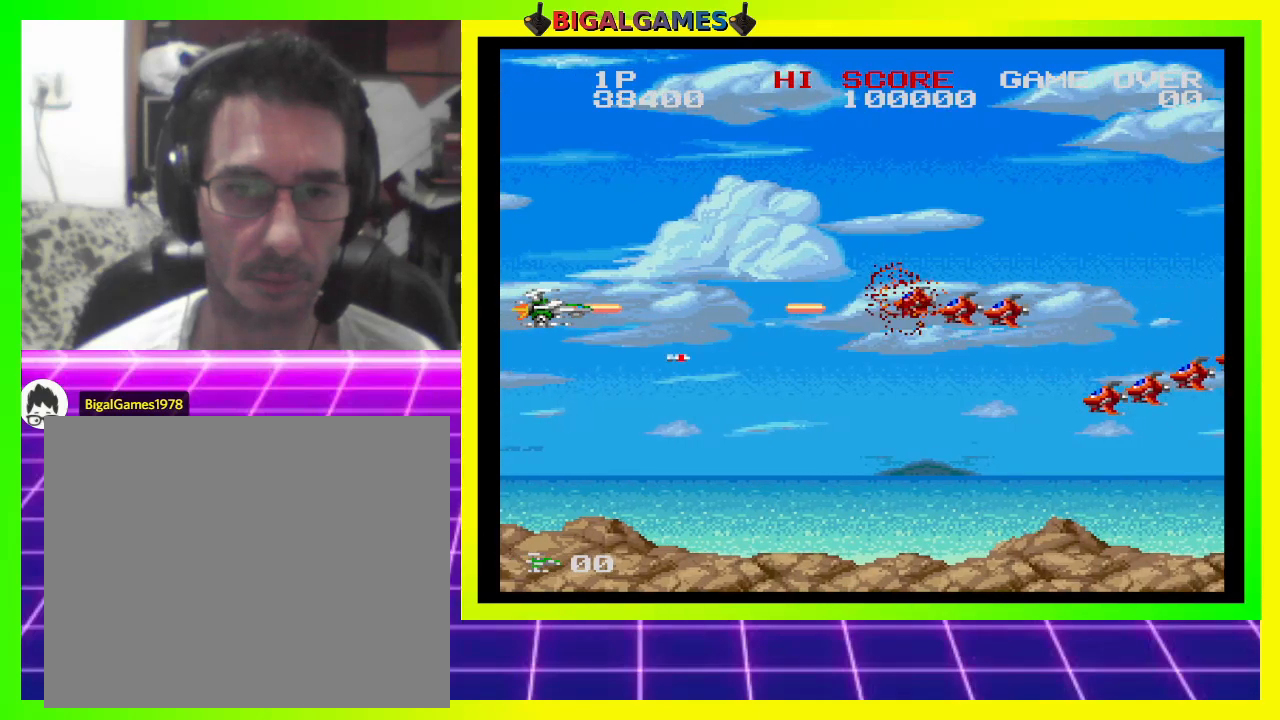
{"buttons": ["CROSS", "SQUARE", "DPAD_DOWN"], "right_stick": "center", "events": [[333, "DPAD_DOWN", "down"]]}